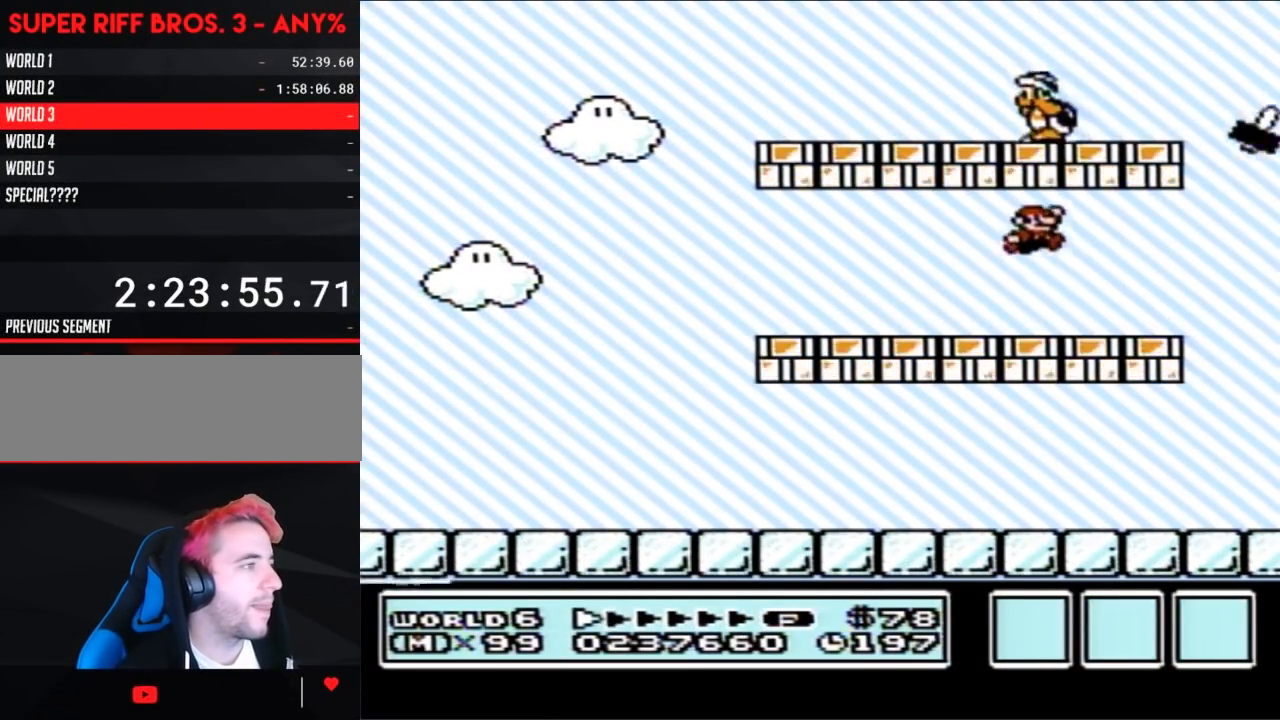
Gameplay with a controller (Nintendo layout); each line is a JSON object with the inputs held at the frame after it. "events" lists button and stick changes between this image and that frame as [ms after this image, input, new state], when the widget could be followed in between. Not read: L3 R3.
{"buttons": ["A", "B", "DPAD_RIGHT"], "events": [[167, "A", "up"], [483, "A", "down"]]}
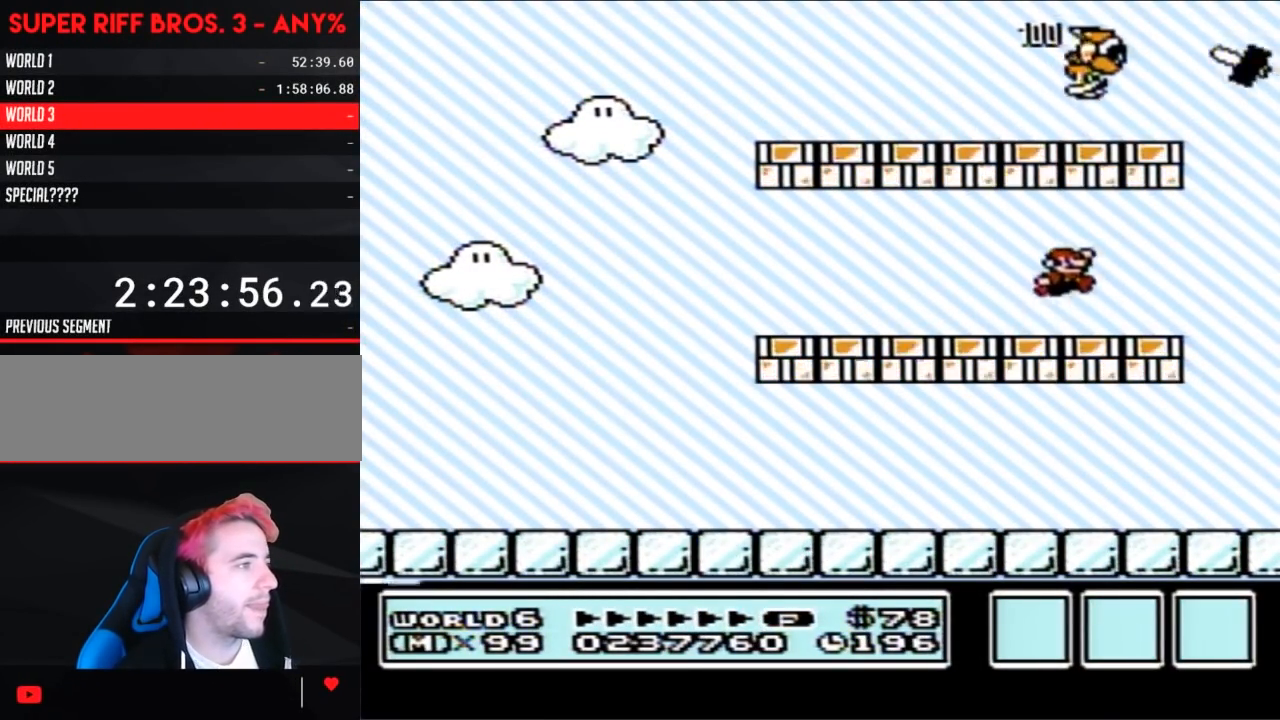
{"buttons": ["A", "B"], "events": [[133, "DPAD_RIGHT", "up"], [200, "A", "up"], [233, "DPAD_LEFT", "down"], [350, "DPAD_LEFT", "up"], [417, "A", "down"]]}
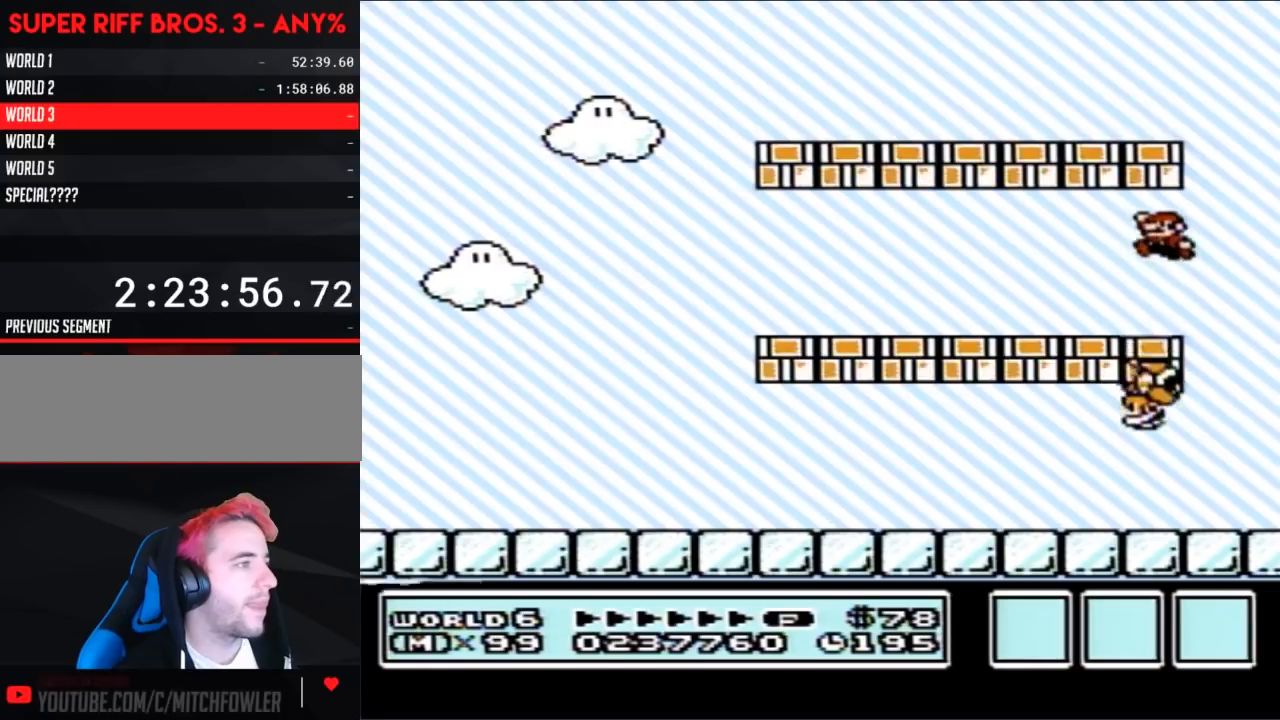
{"buttons": ["B", "DPAD_LEFT"], "events": [[167, "DPAD_RIGHT", "down"], [200, "A", "up"], [300, "DPAD_RIGHT", "up"], [350, "DPAD_LEFT", "down"]]}
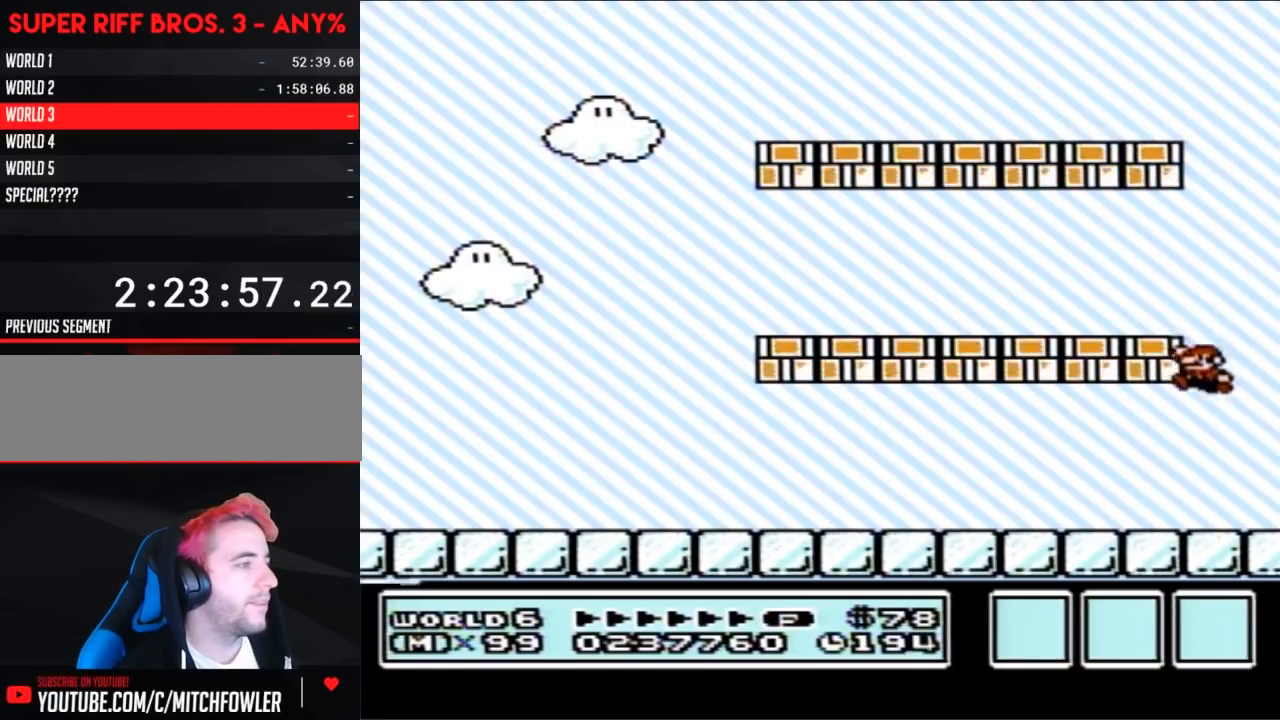
{"buttons": ["A", "B", "DPAD_LEFT"], "events": [[333, "A", "down"]]}
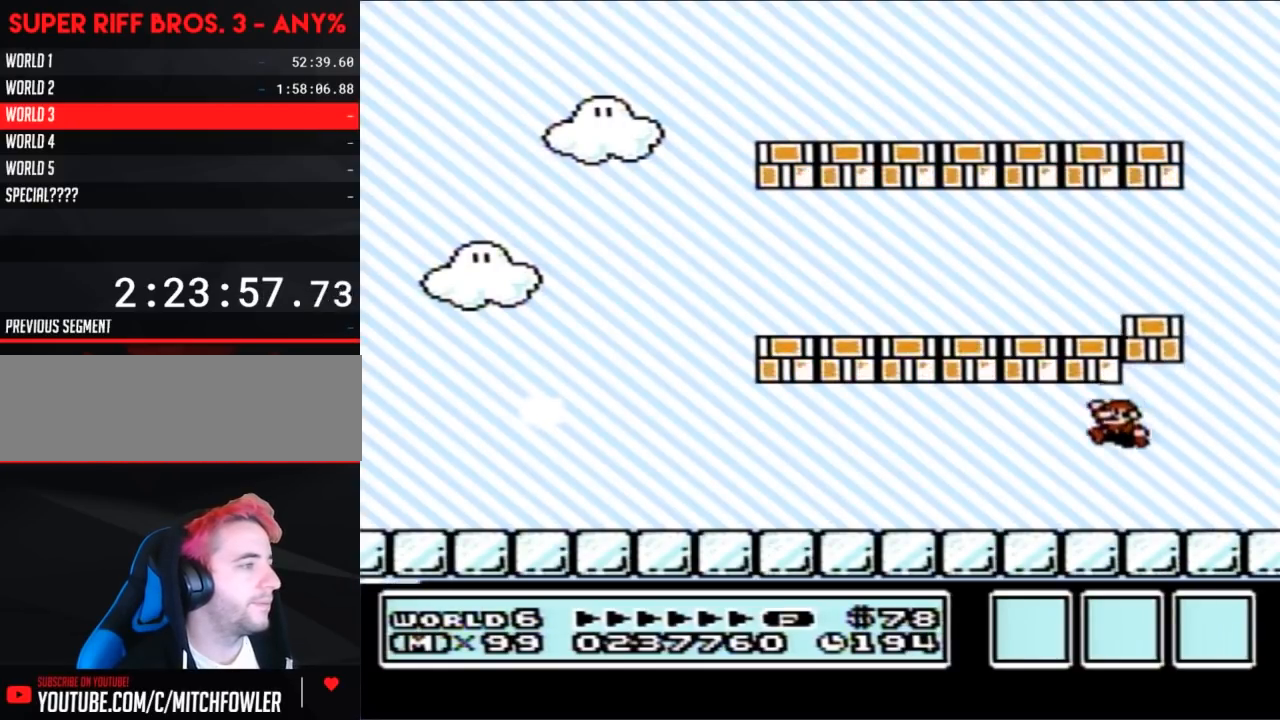
{"buttons": ["B", "DPAD_LEFT"], "events": [[83, "A", "up"]]}
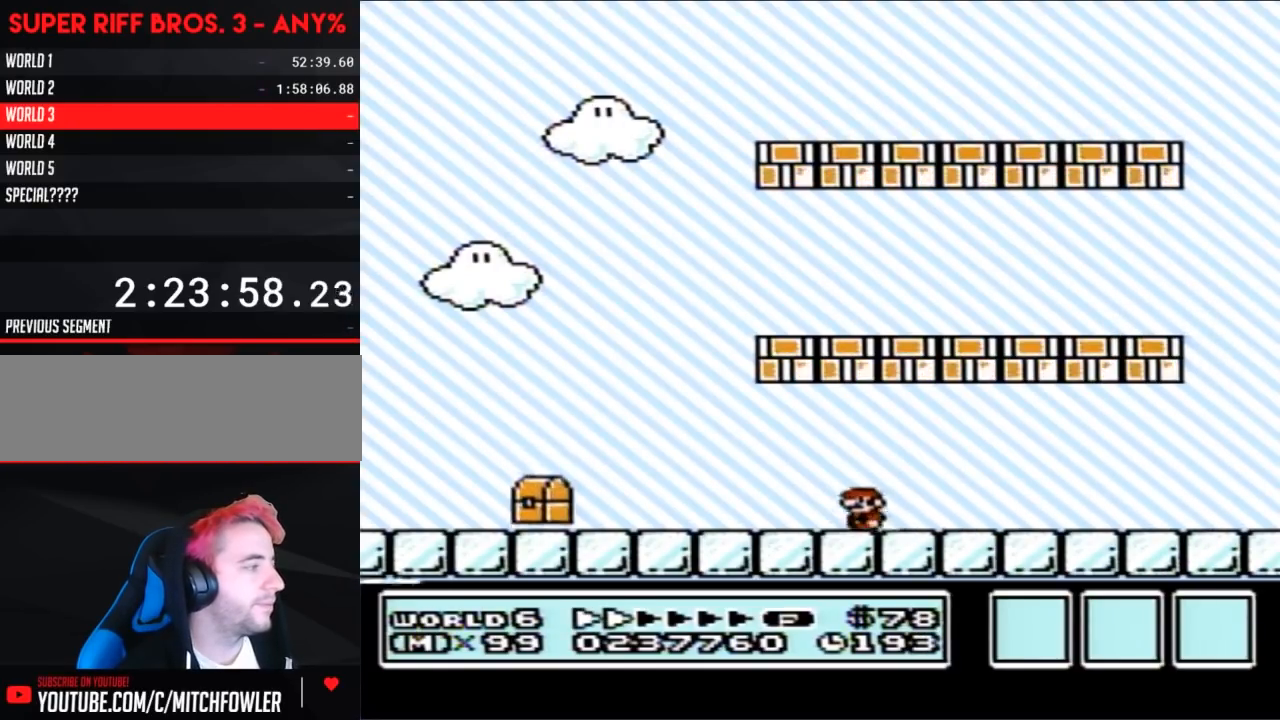
{"buttons": ["B", "DPAD_LEFT"], "events": []}
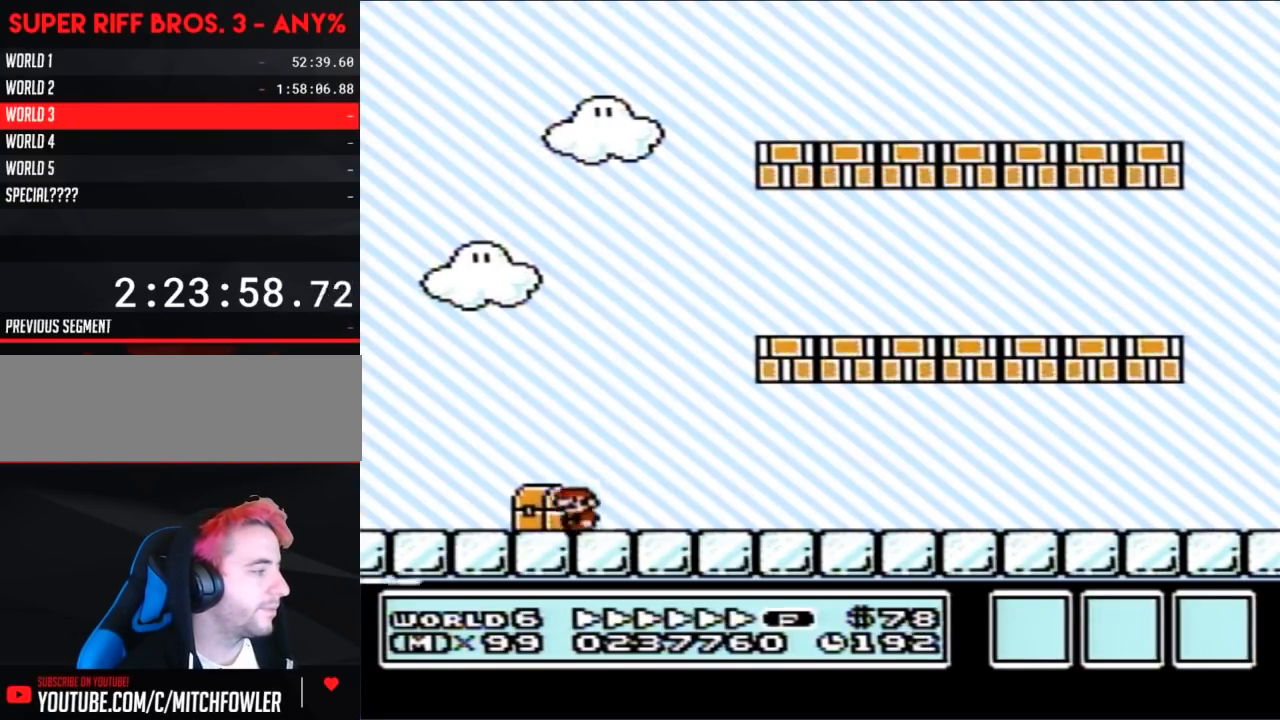
{"buttons": ["A", "B", "DPAD_RIGHT"], "events": [[267, "A", "down"], [317, "DPAD_LEFT", "up"], [317, "DPAD_UP", "down"], [350, "DPAD_RIGHT", "down"], [350, "DPAD_UP", "up"]]}
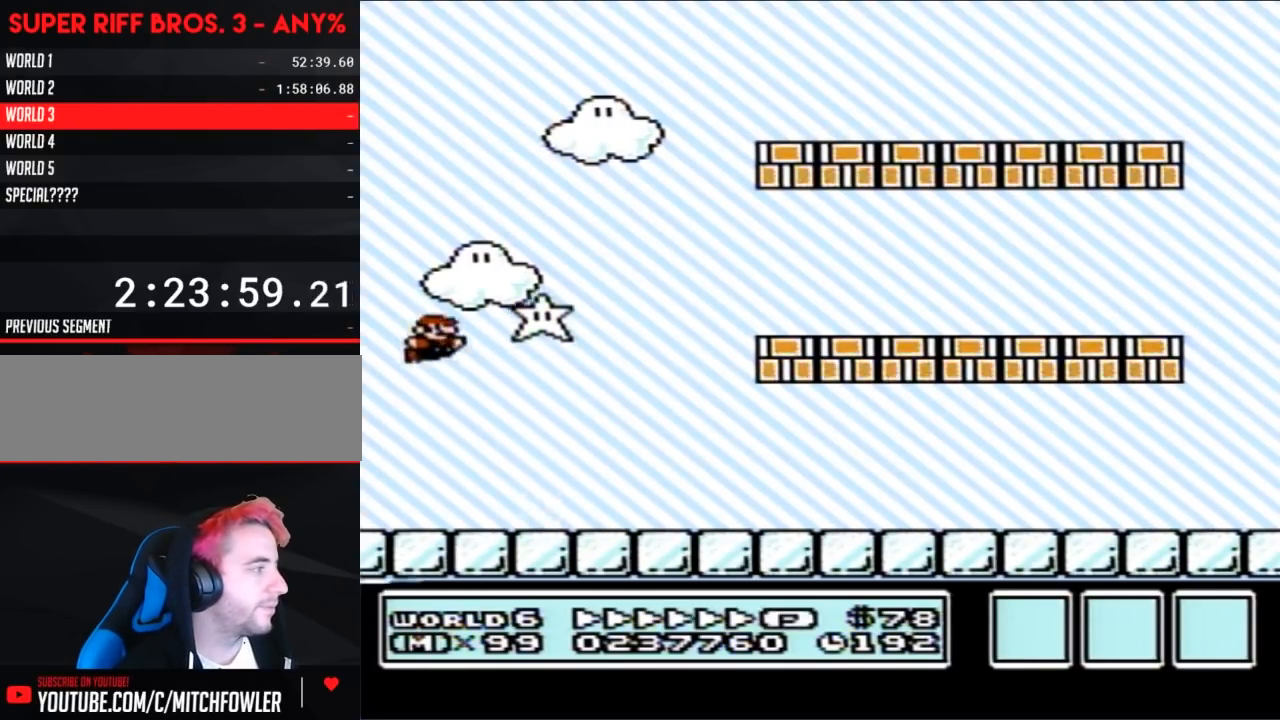
{"buttons": ["B", "DPAD_RIGHT"], "events": [[200, "A", "up"]]}
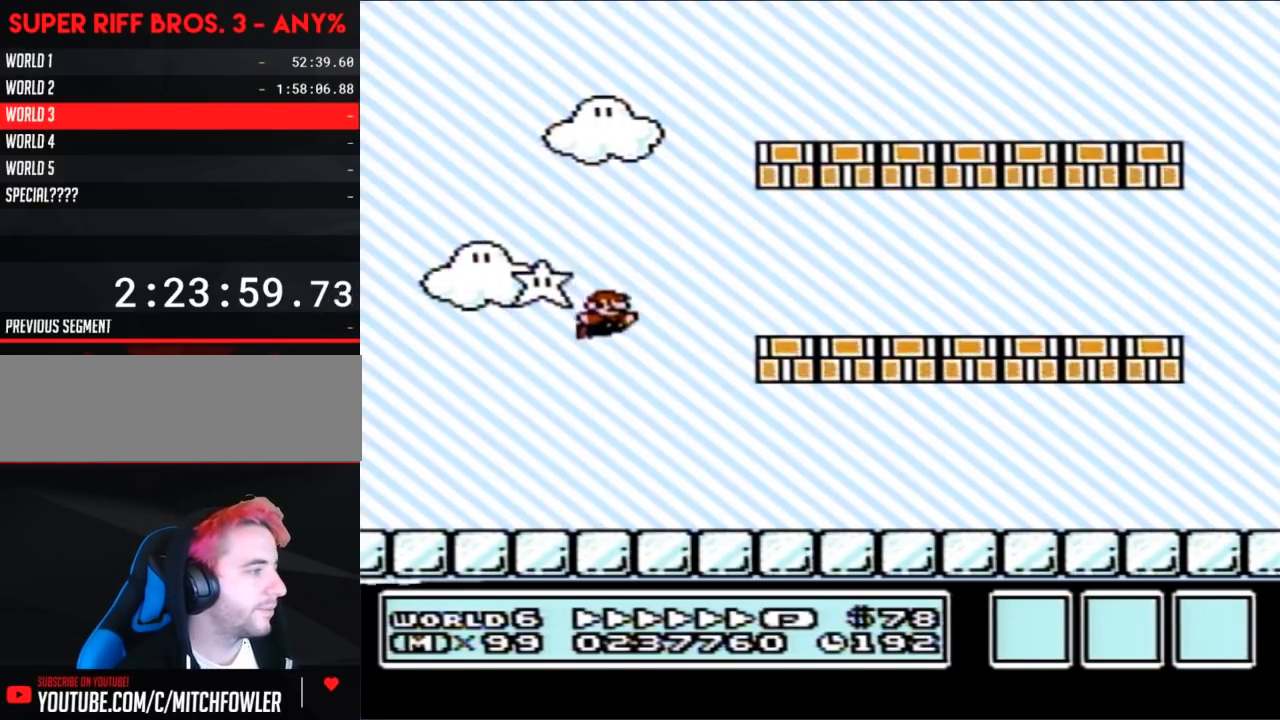
{"buttons": ["A", "B", "DPAD_RIGHT"], "events": [[483, "A", "down"]]}
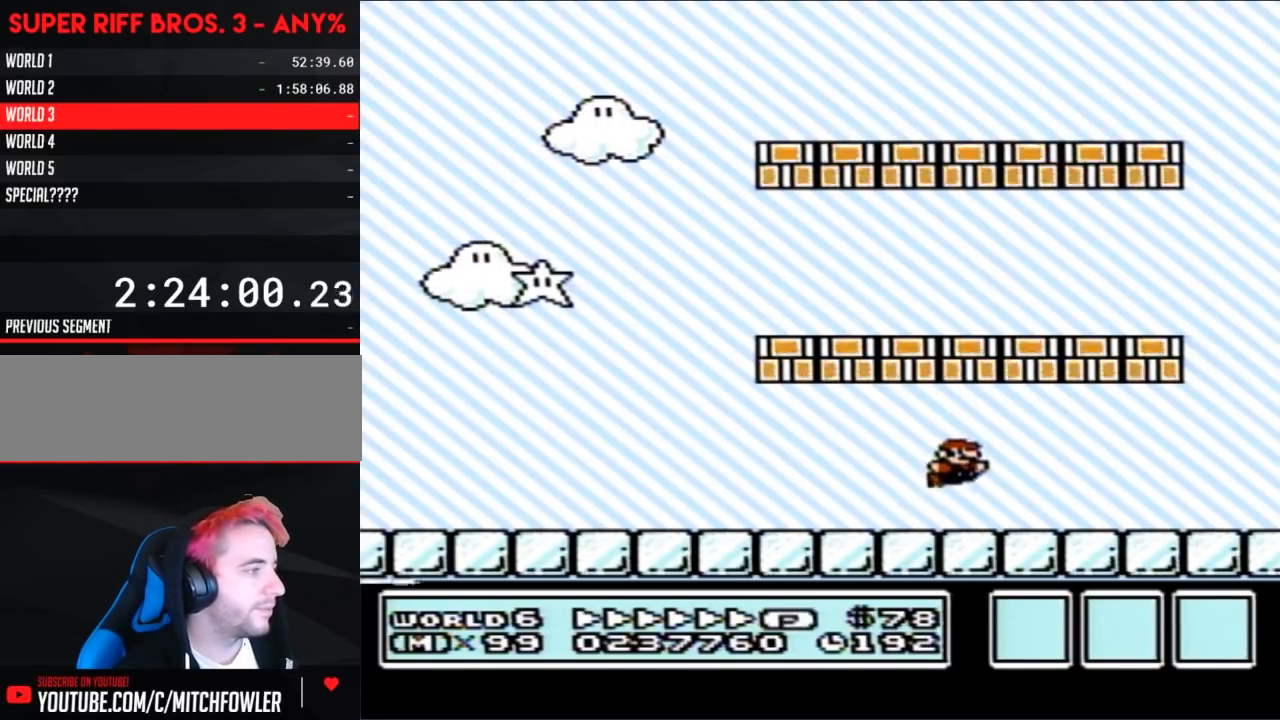
{"buttons": ["A", "B", "DPAD_LEFT"], "events": [[267, "A", "up"], [417, "A", "down"], [450, "DPAD_LEFT", "down"], [450, "DPAD_RIGHT", "up"]]}
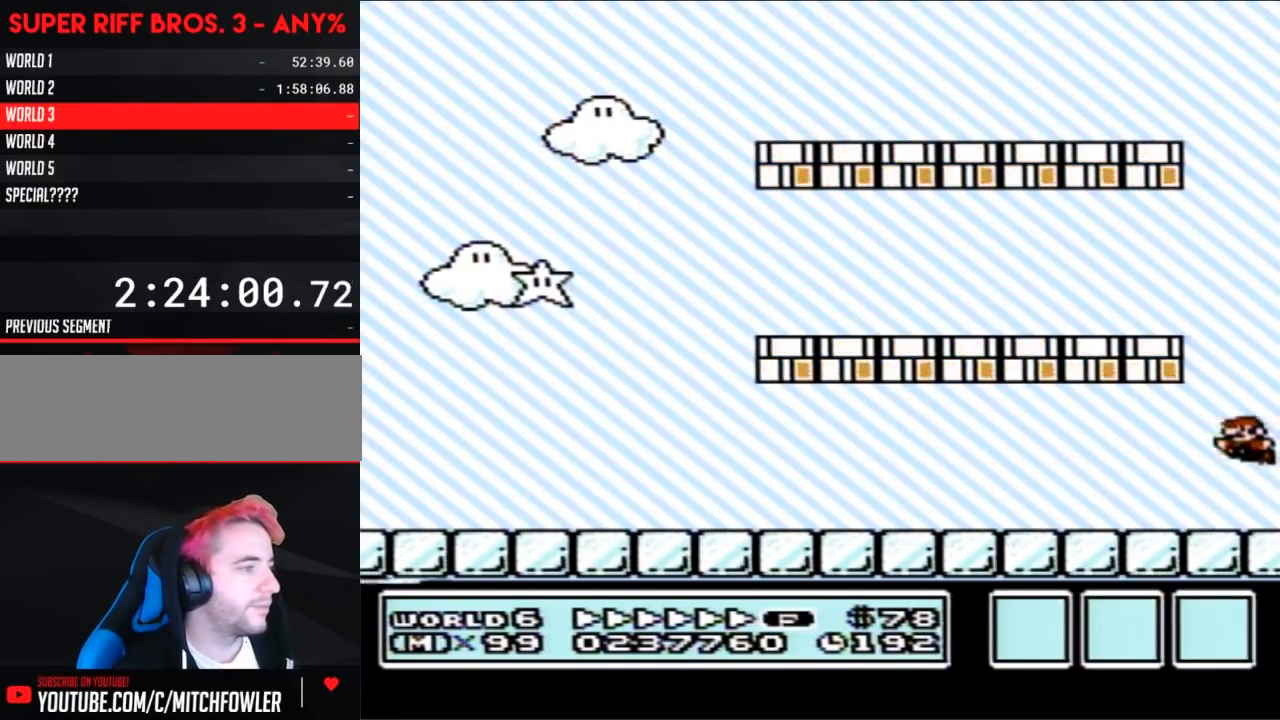
{"buttons": ["B", "DPAD_LEFT"], "events": [[483, "A", "up"]]}
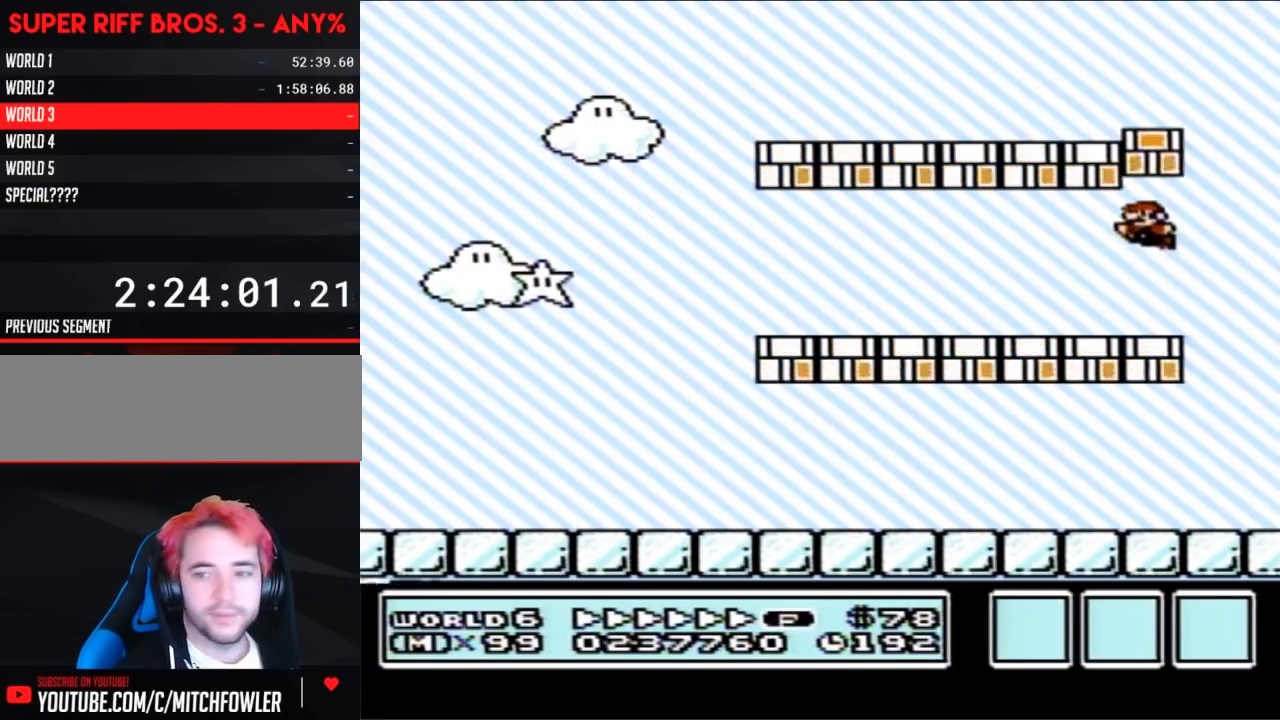
{"buttons": ["B", "DPAD_LEFT"], "events": []}
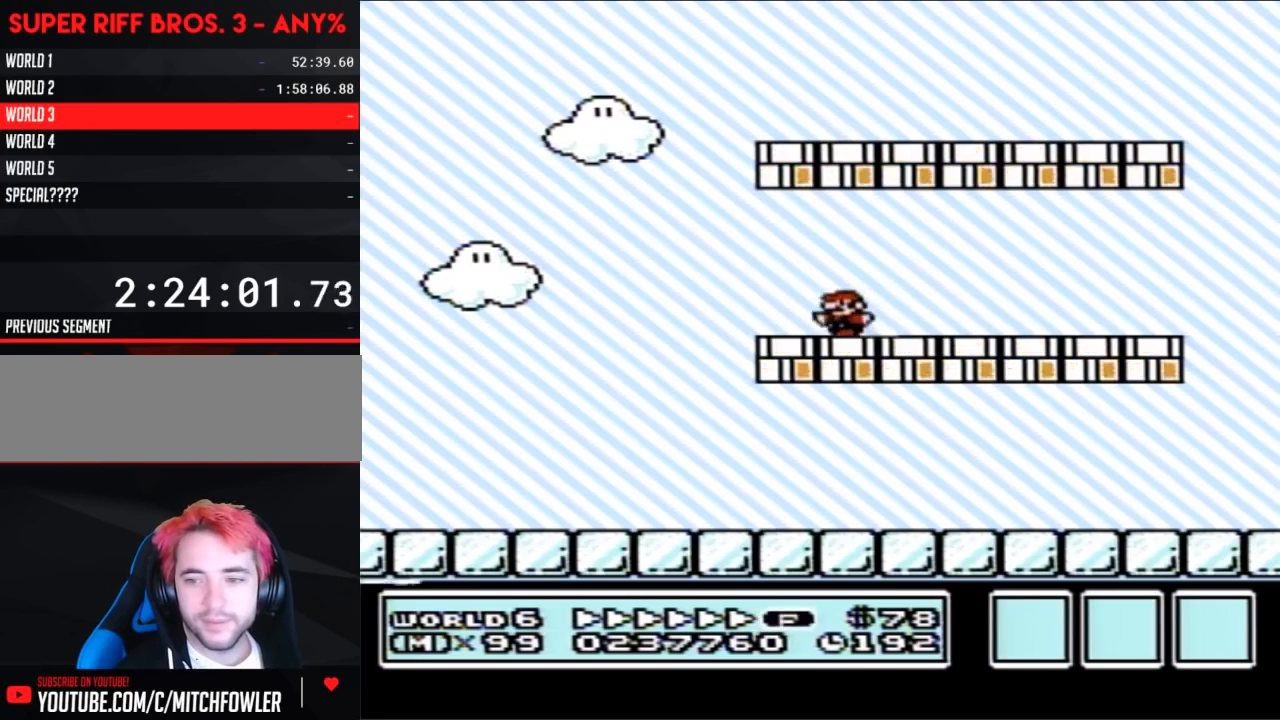
{"buttons": ["A", "B"], "events": [[133, "A", "down"], [200, "DPAD_LEFT", "up"], [200, "DPAD_RIGHT", "down"], [267, "DPAD_RIGHT", "up"]]}
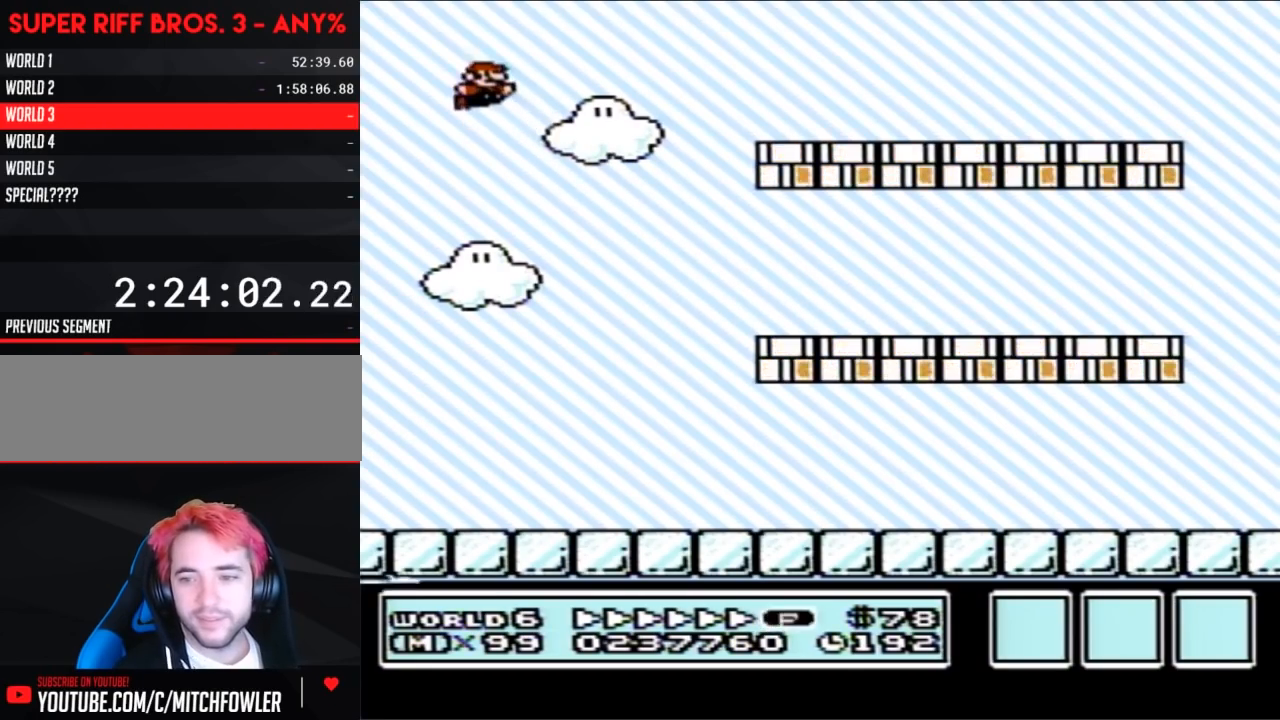
{"buttons": [], "events": [[317, "A", "up"], [317, "B", "up"]]}
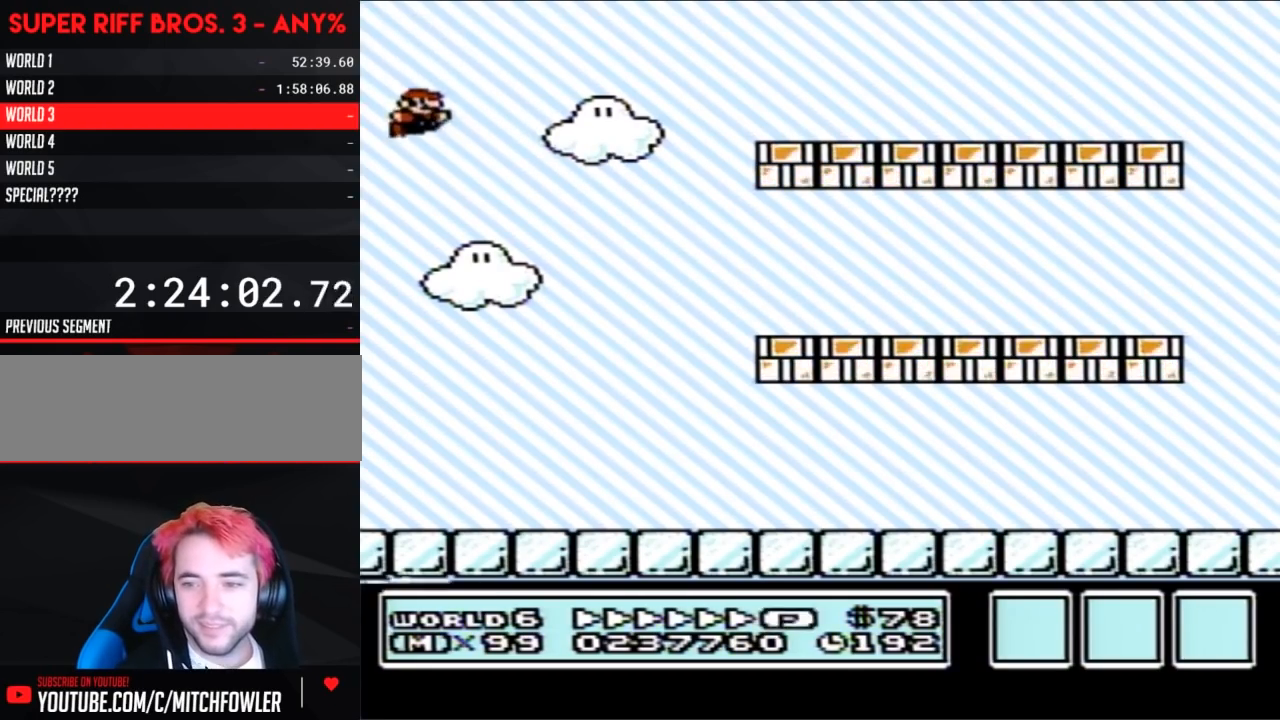
{"buttons": [], "events": []}
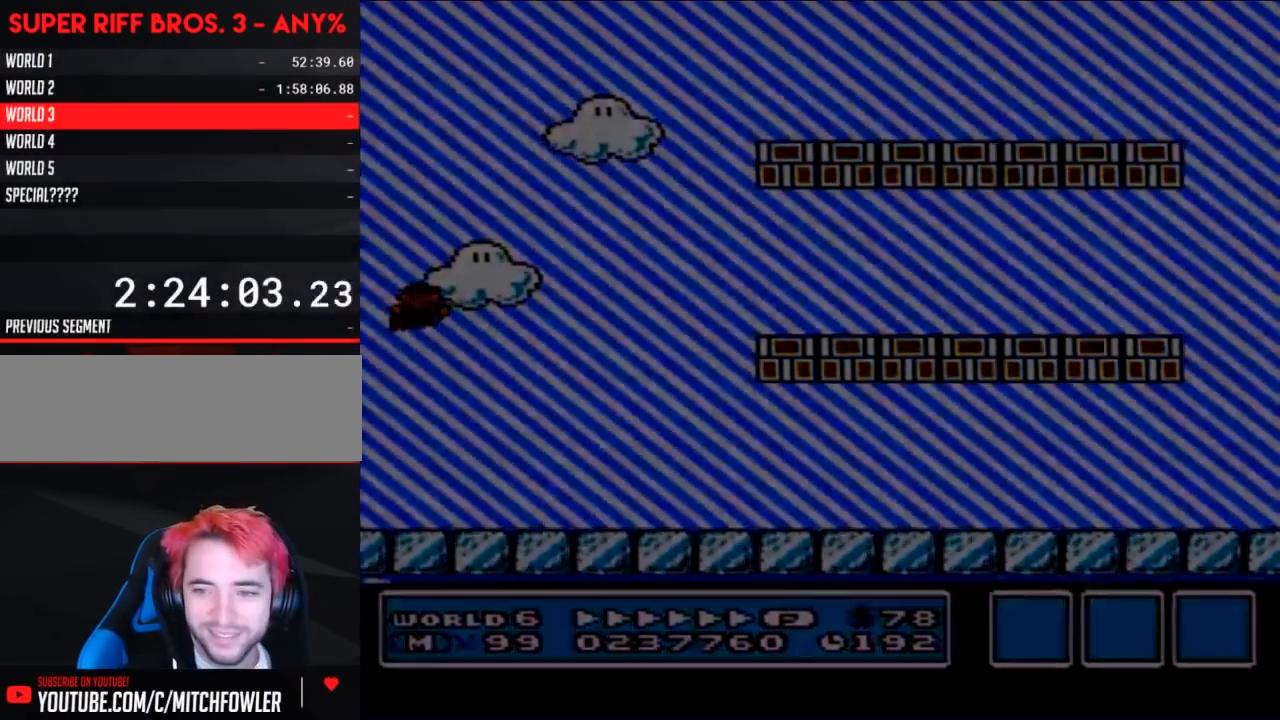
{"buttons": [], "events": []}
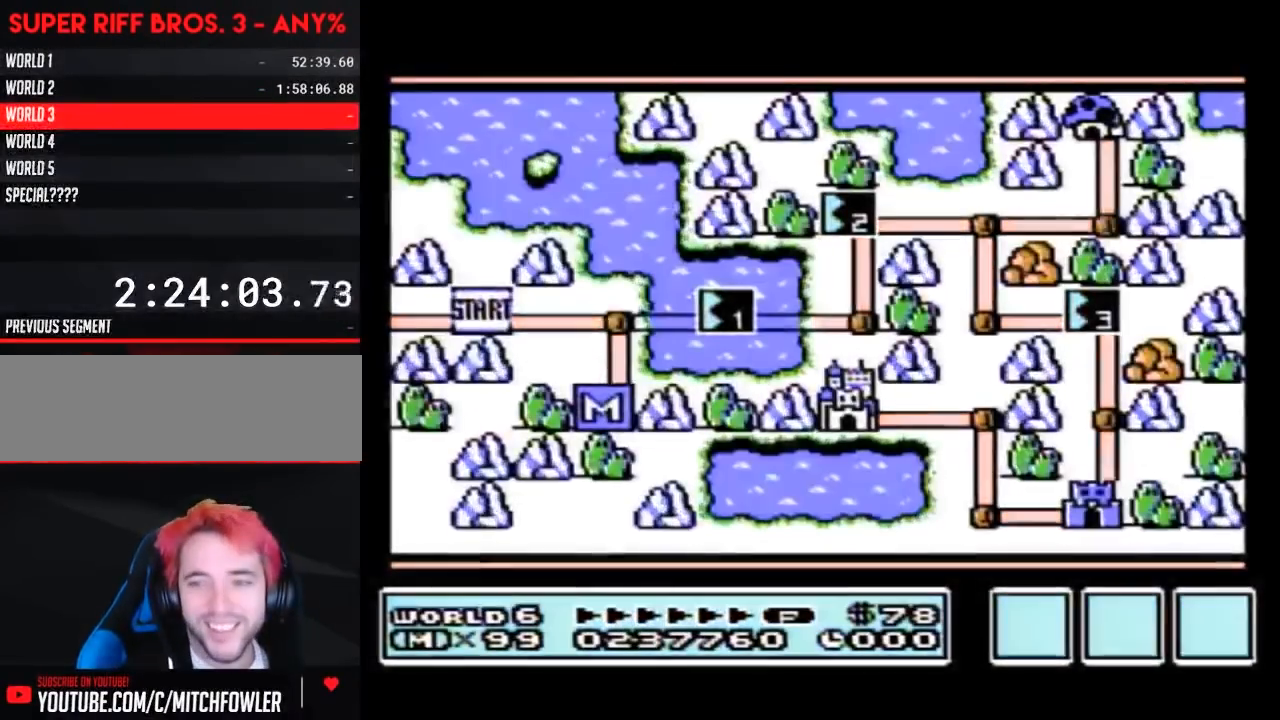
{"buttons": [], "events": []}
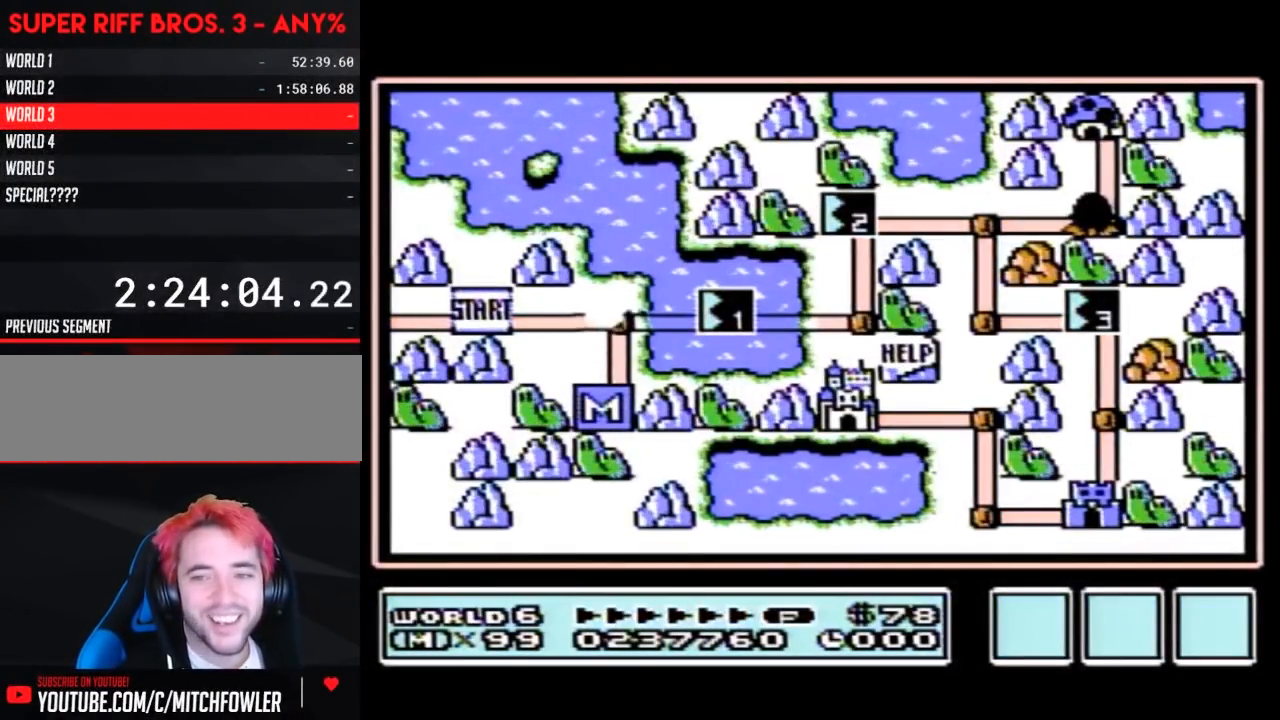
{"buttons": [], "events": []}
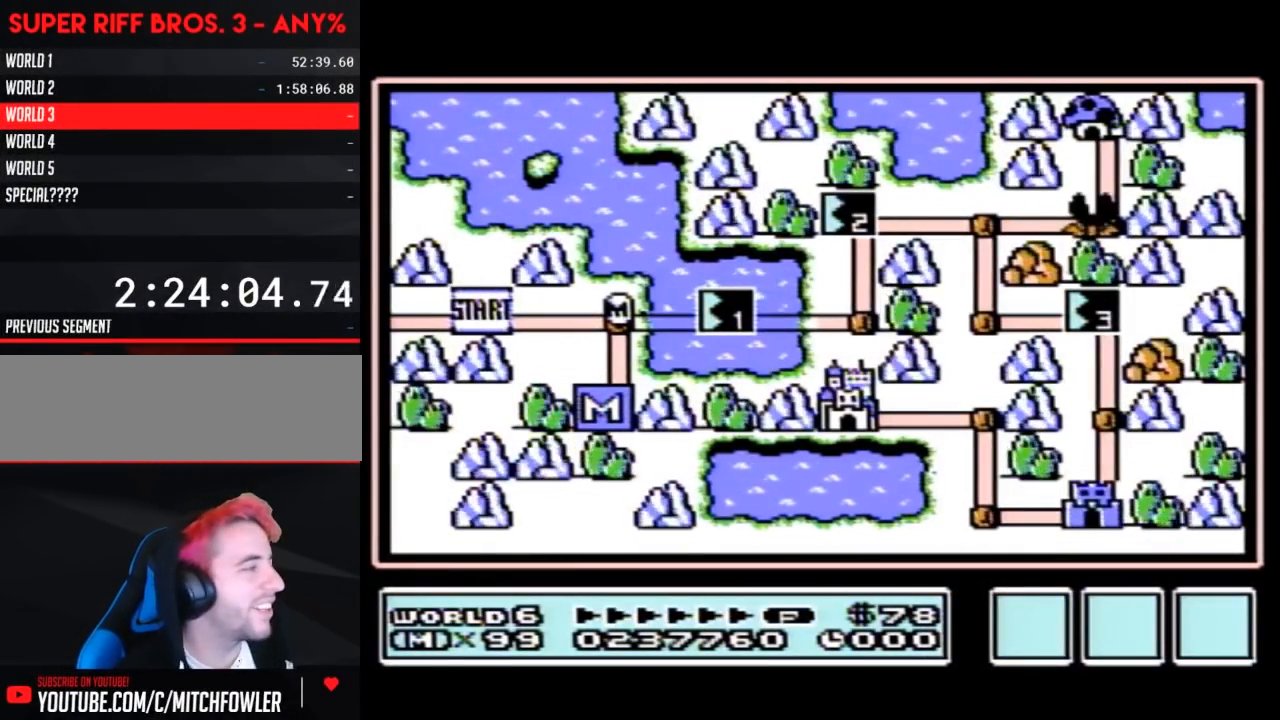
{"buttons": ["DPAD_RIGHT"], "events": [[167, "DPAD_RIGHT", "down"]]}
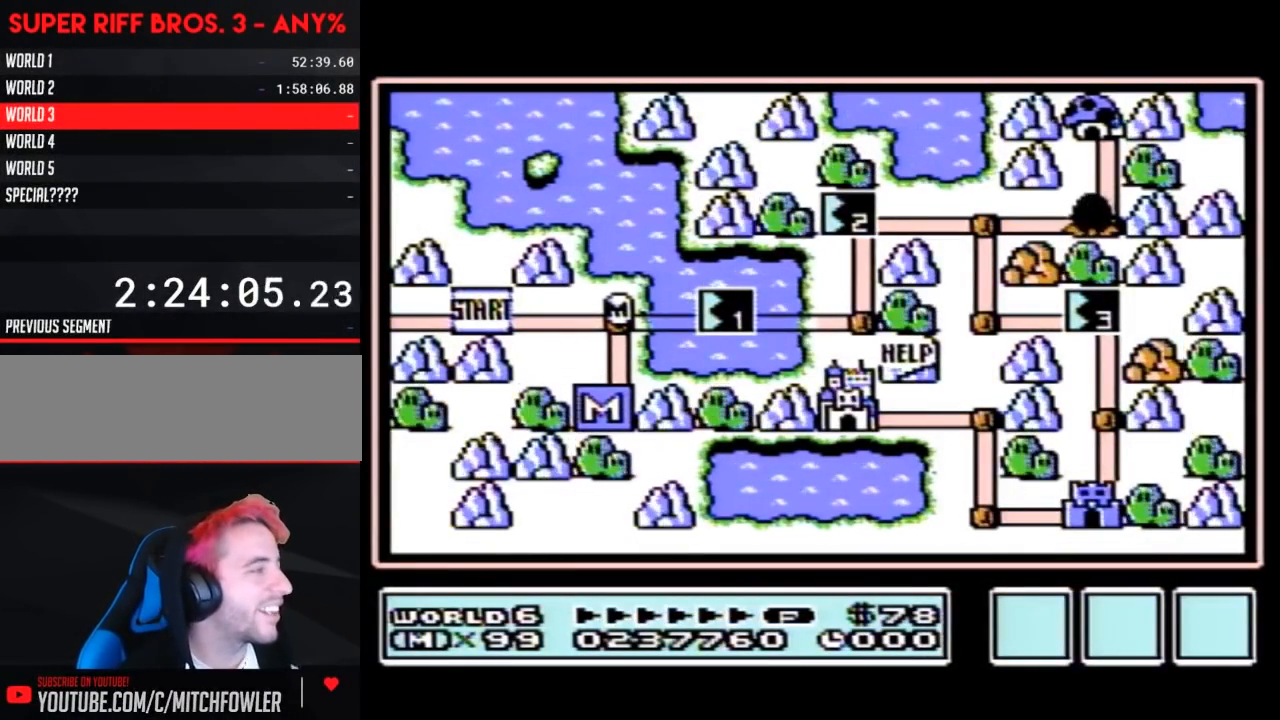
{"buttons": ["DPAD_RIGHT"], "events": []}
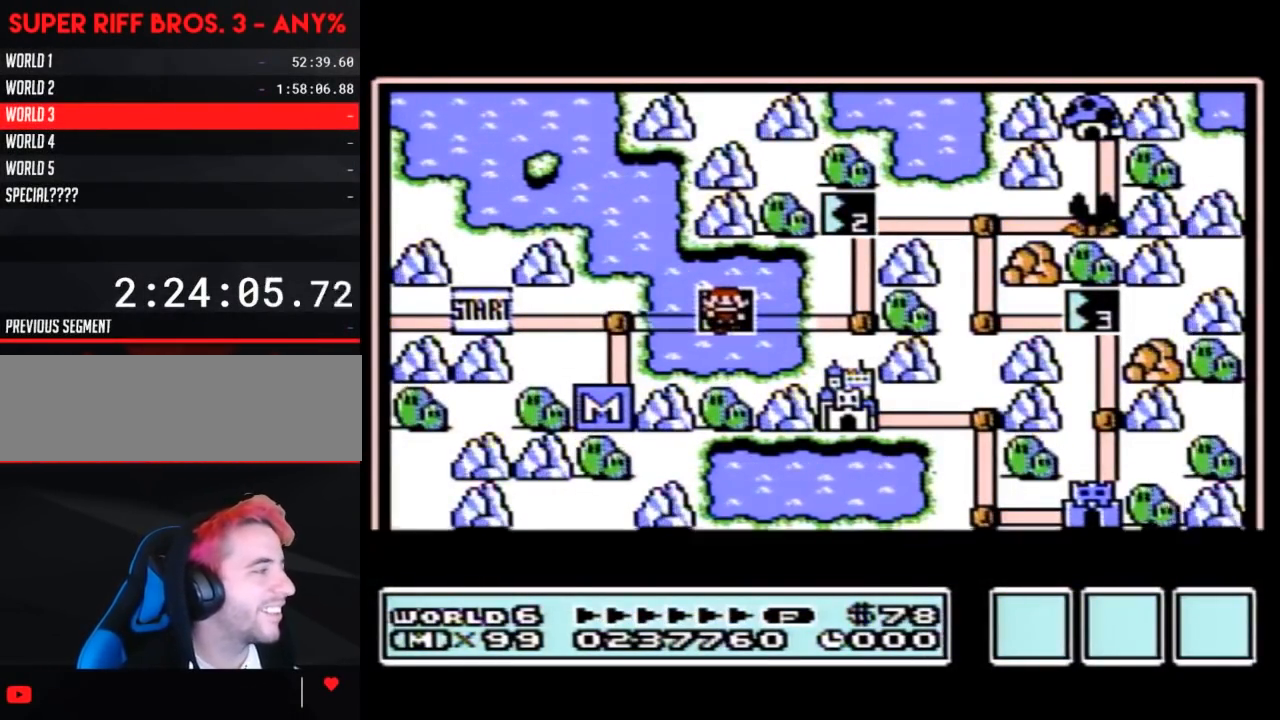
{"buttons": ["DPAD_RIGHT"], "events": []}
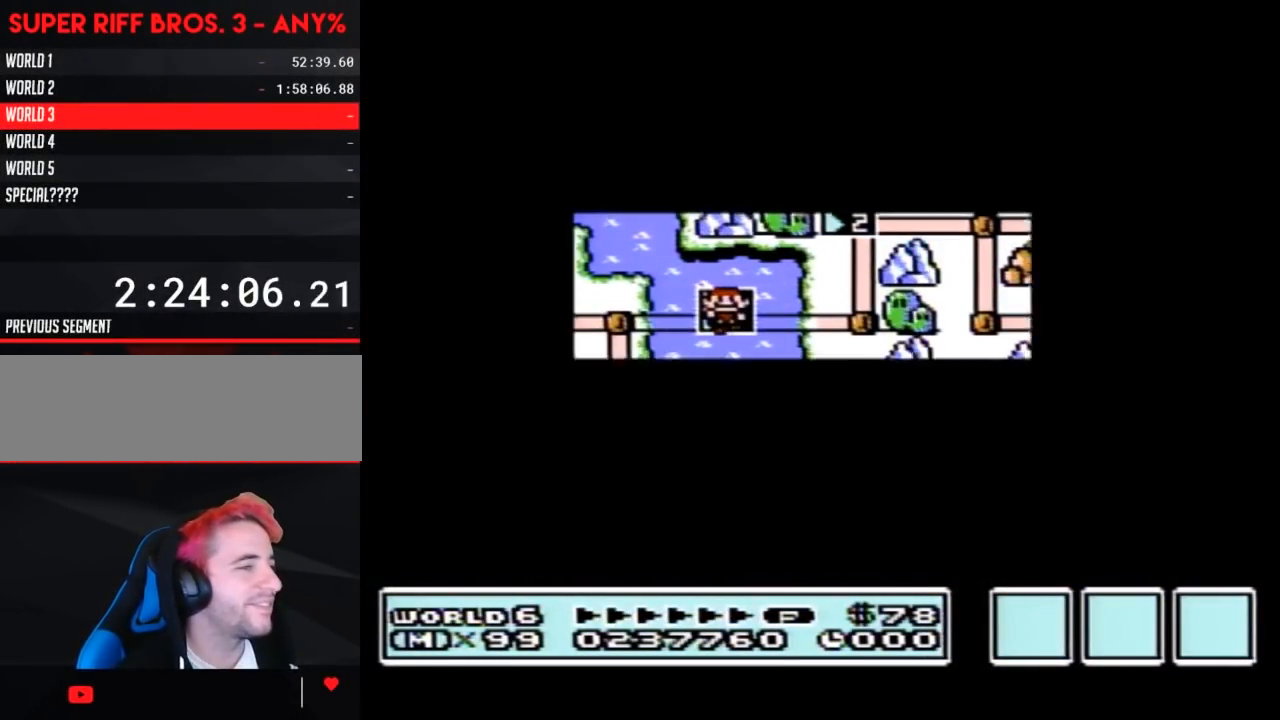
{"buttons": ["DPAD_RIGHT"], "events": []}
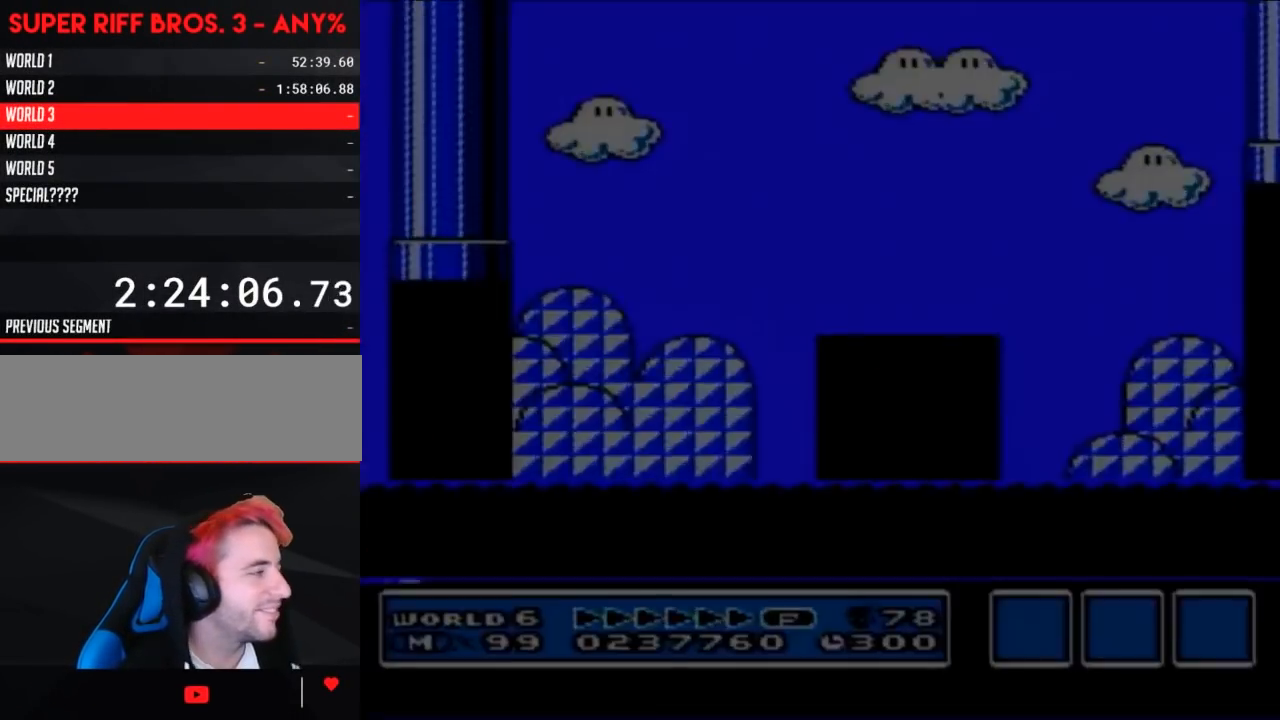
{"buttons": ["B", "DPAD_RIGHT"], "events": [[17, "A", "down"], [17, "DPAD_RIGHT", "up"], [50, "A", "up"], [50, "B", "down"], [50, "DPAD_RIGHT", "down"]]}
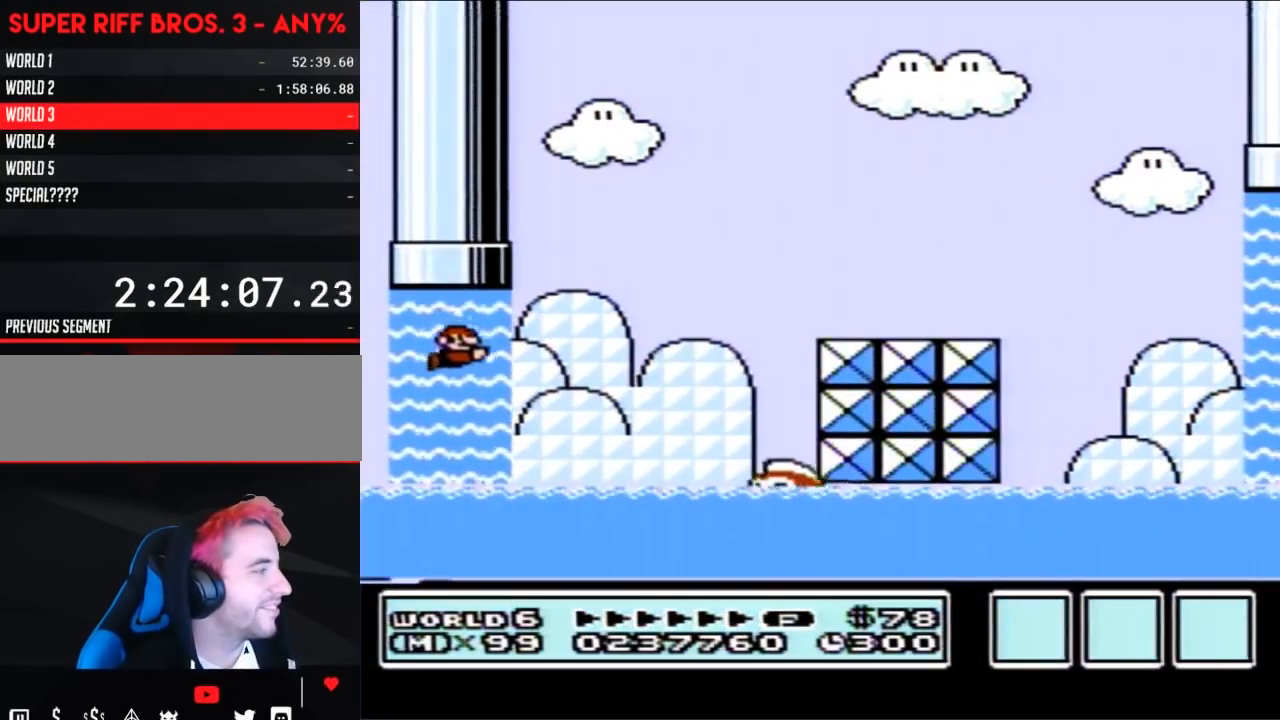
{"buttons": ["B", "DPAD_UP", "DPAD_RIGHT"], "events": [[100, "DPAD_UP", "down"], [133, "A", "down"], [200, "A", "up"], [267, "A", "down"], [350, "A", "up"], [383, "A", "down"], [450, "A", "up"]]}
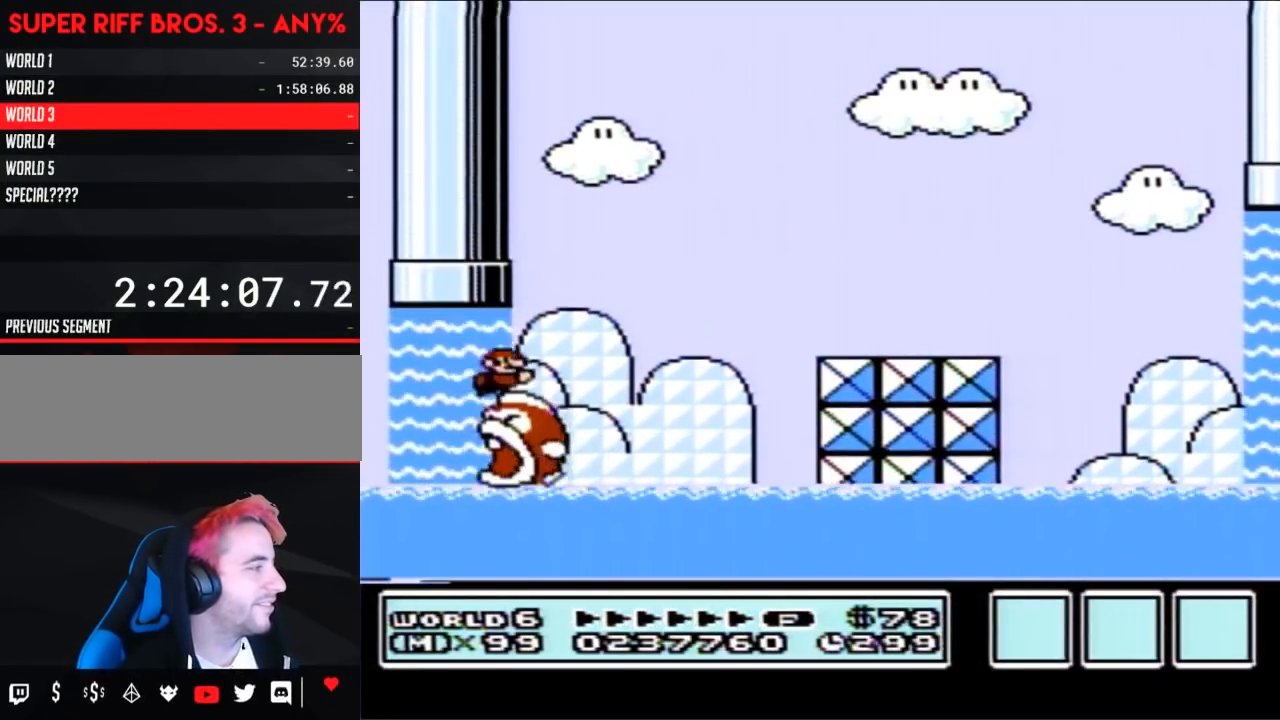
{"buttons": ["B", "DPAD_RIGHT"], "events": [[50, "A", "down"], [350, "DPAD_UP", "up"], [417, "A", "up"]]}
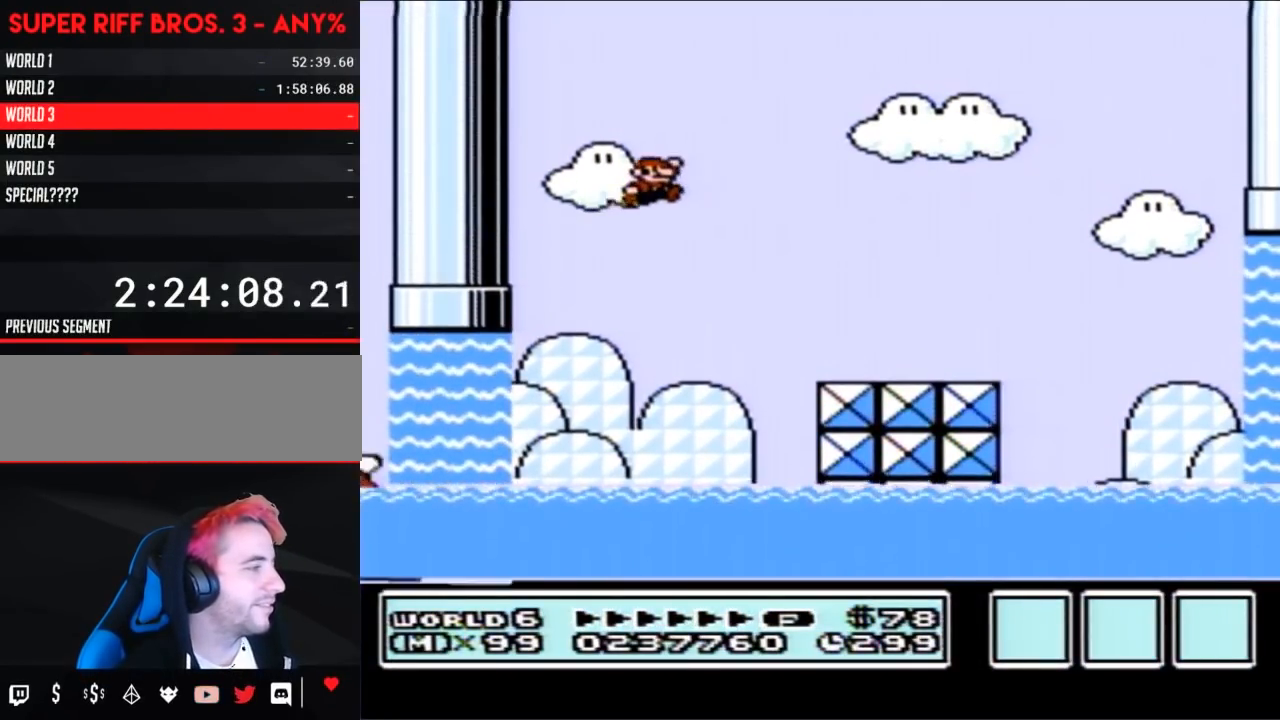
{"buttons": ["B", "DPAD_RIGHT"], "events": []}
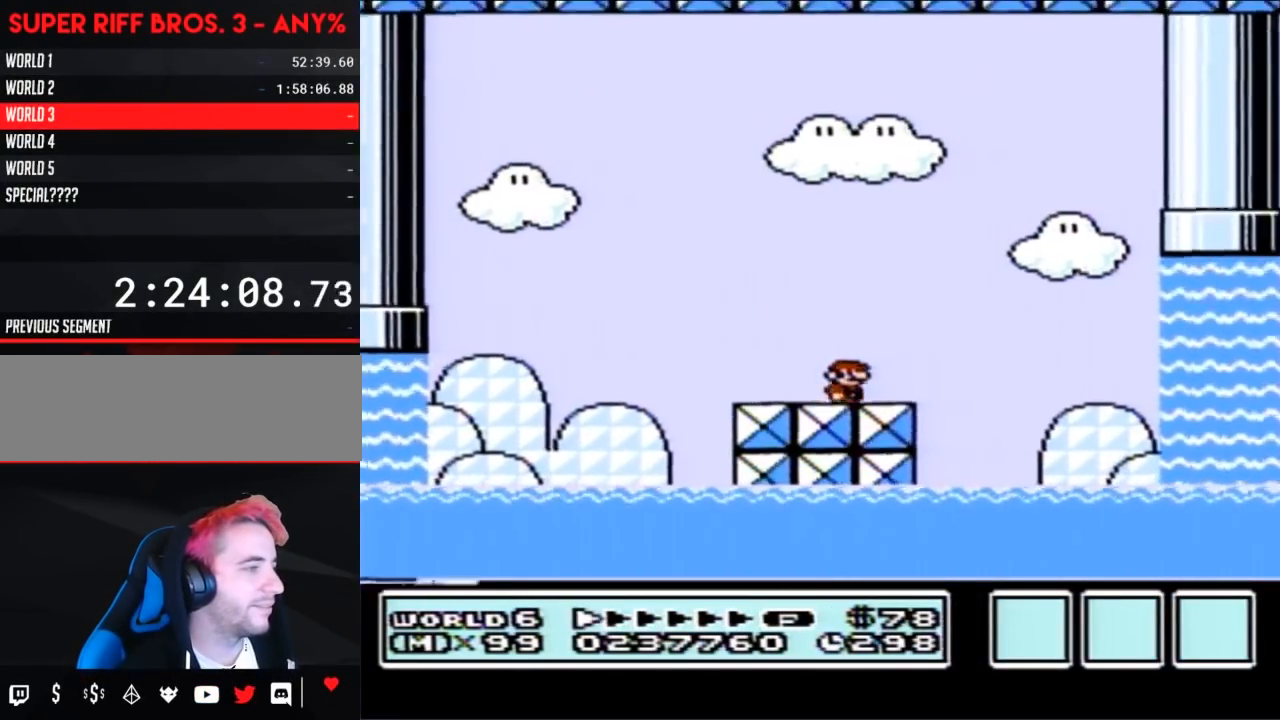
{"buttons": ["B", "DPAD_LEFT"], "events": [[133, "A", "down"], [200, "A", "up"], [417, "DPAD_RIGHT", "up"], [483, "DPAD_LEFT", "down"]]}
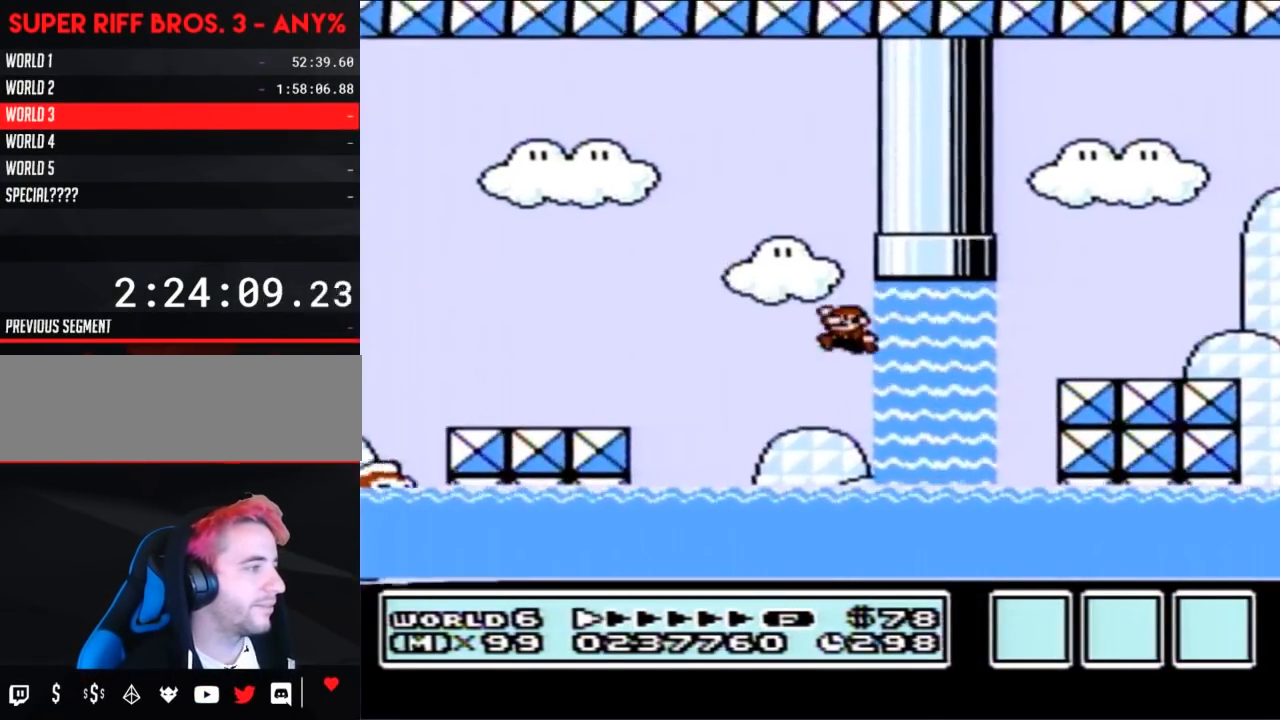
{"buttons": ["B", "DPAD_RIGHT"], "events": [[67, "DPAD_UP", "down"], [133, "A", "down"], [200, "A", "up"], [267, "A", "down"], [267, "DPAD_LEFT", "up"], [300, "DPAD_LEFT", "down"], [350, "A", "up"], [383, "A", "down"], [383, "DPAD_LEFT", "up"], [417, "DPAD_RIGHT", "down"], [450, "DPAD_UP", "up"], [483, "A", "up"]]}
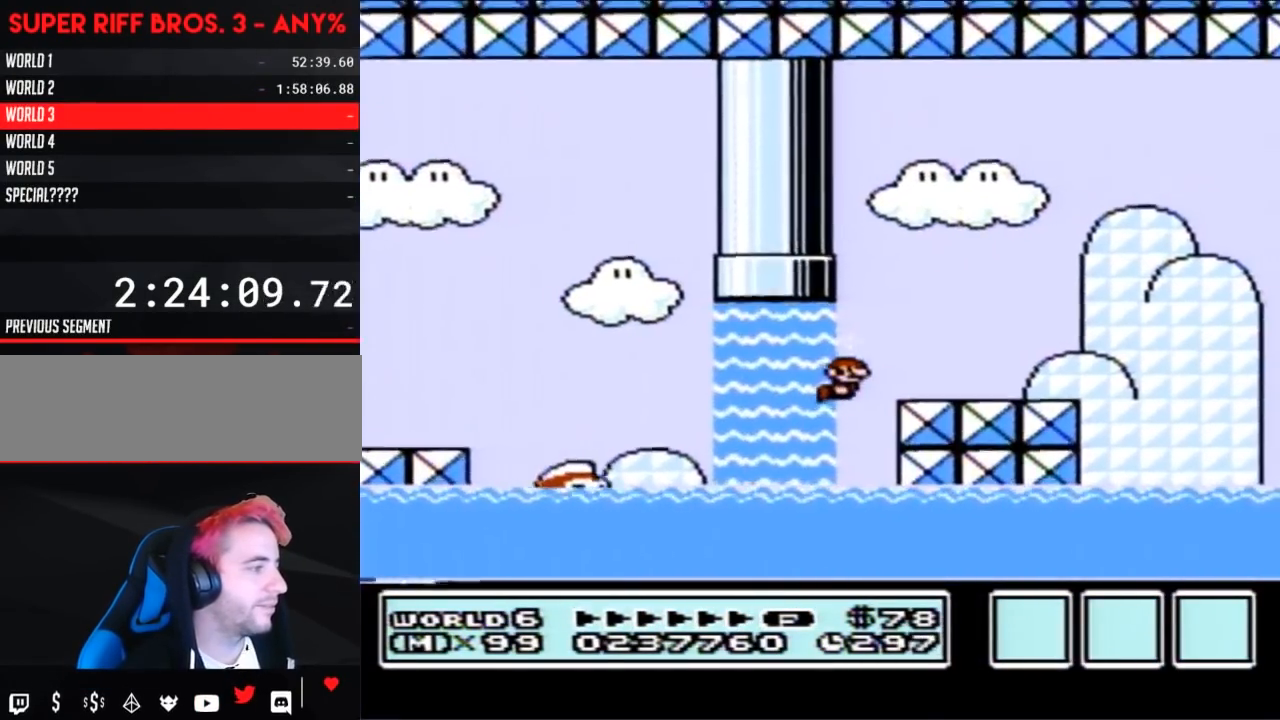
{"buttons": ["A", "B", "DPAD_RIGHT"], "events": [[450, "A", "down"]]}
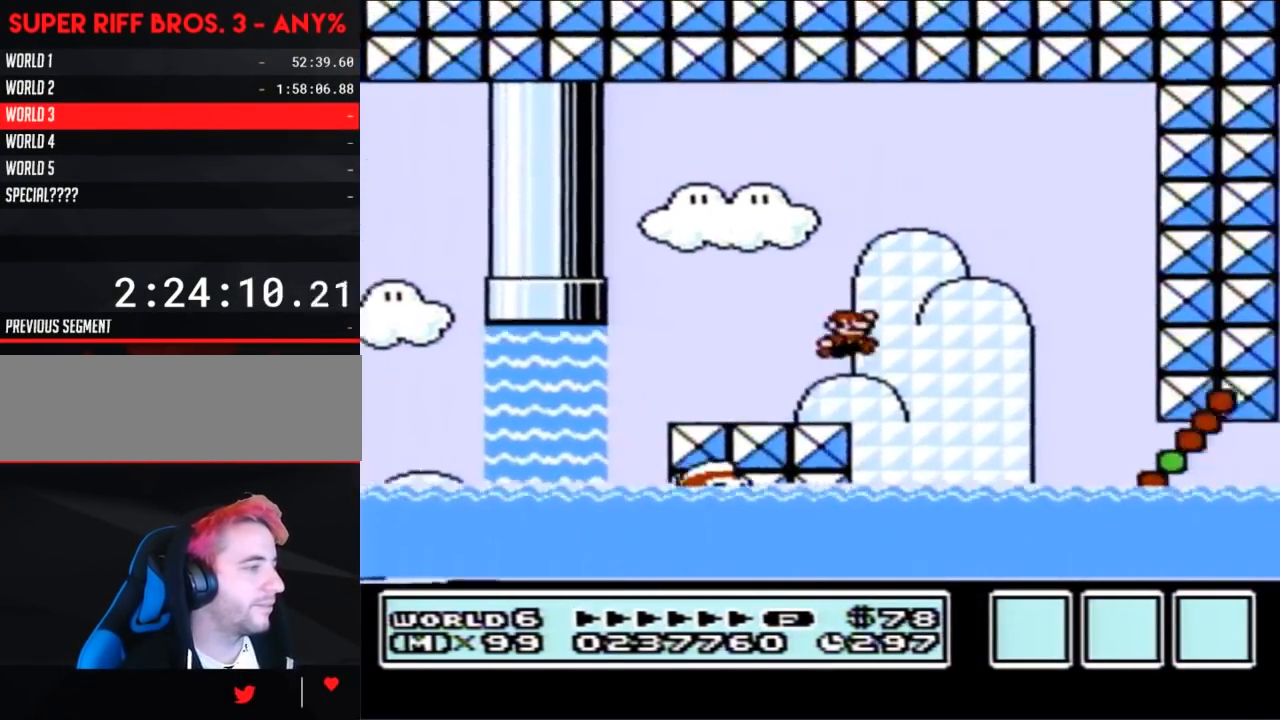
{"buttons": ["B", "DPAD_RIGHT"], "events": [[17, "A", "up"], [233, "DPAD_RIGHT", "up"], [300, "DPAD_LEFT", "down"], [350, "DPAD_LEFT", "up"], [350, "DPAD_RIGHT", "down"]]}